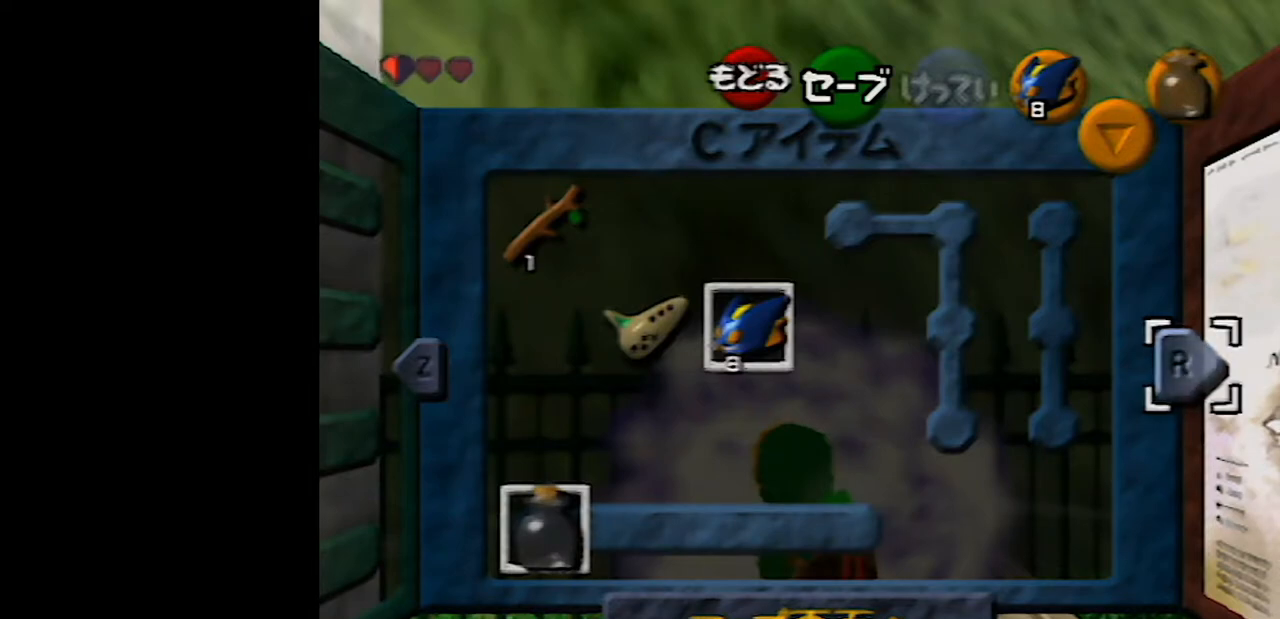
Gameplay with a controller (Nintendo layout); each line is a JSON object with the inputs held at the frame after it. "events" lists button and stick changes between this image and that frame as [ms after this image, input, new state], when the widget could be followed in between. Not read: L1 L3 R3.
{"buttons": ["R1", "Z"], "left_stick": "down", "events": []}
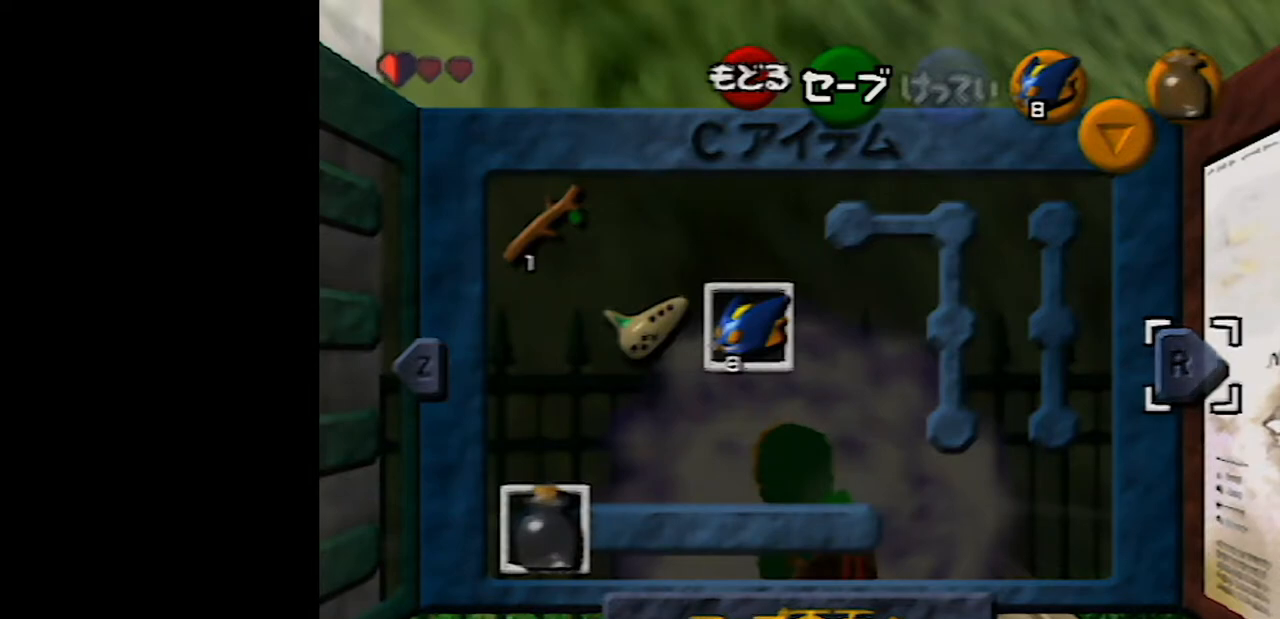
{"buttons": ["R1", "Z"], "left_stick": "down", "events": []}
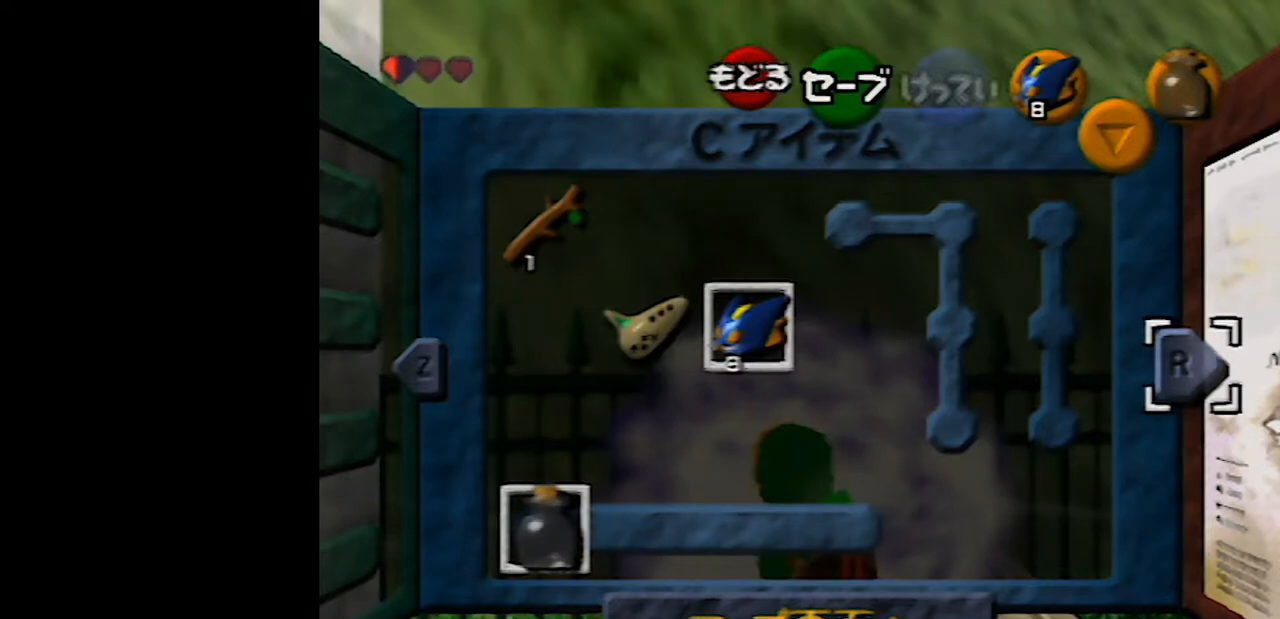
{"buttons": ["R1", "Z"], "left_stick": "down", "events": []}
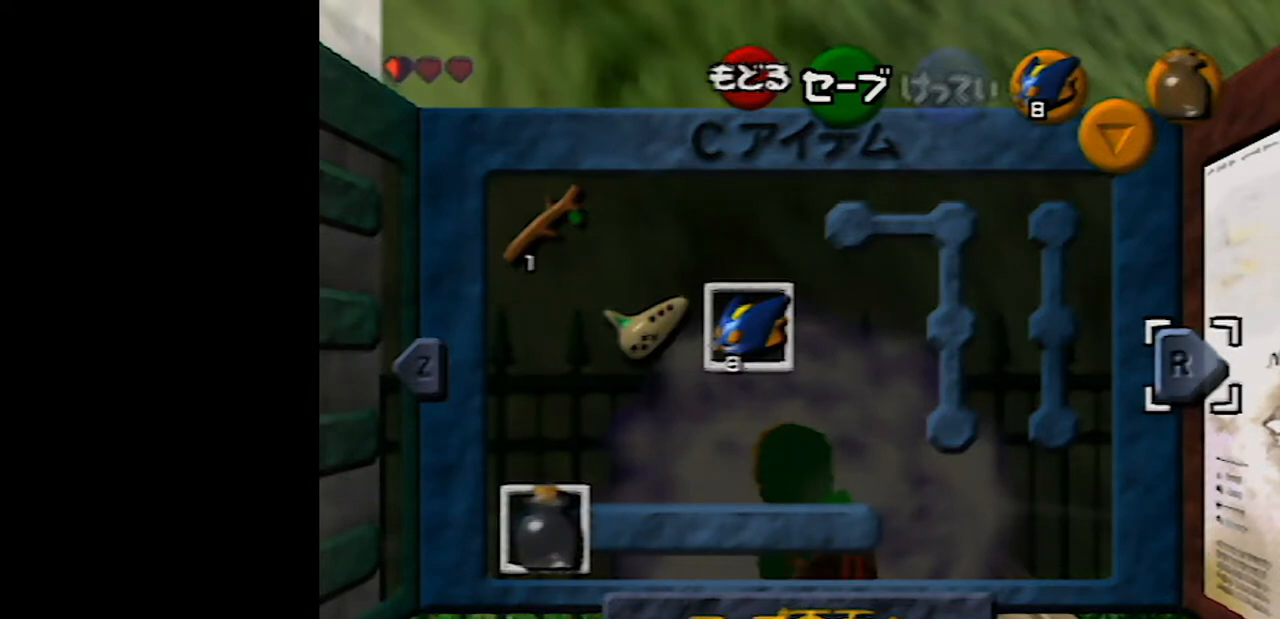
{"buttons": ["R1", "Z"], "left_stick": "down", "events": []}
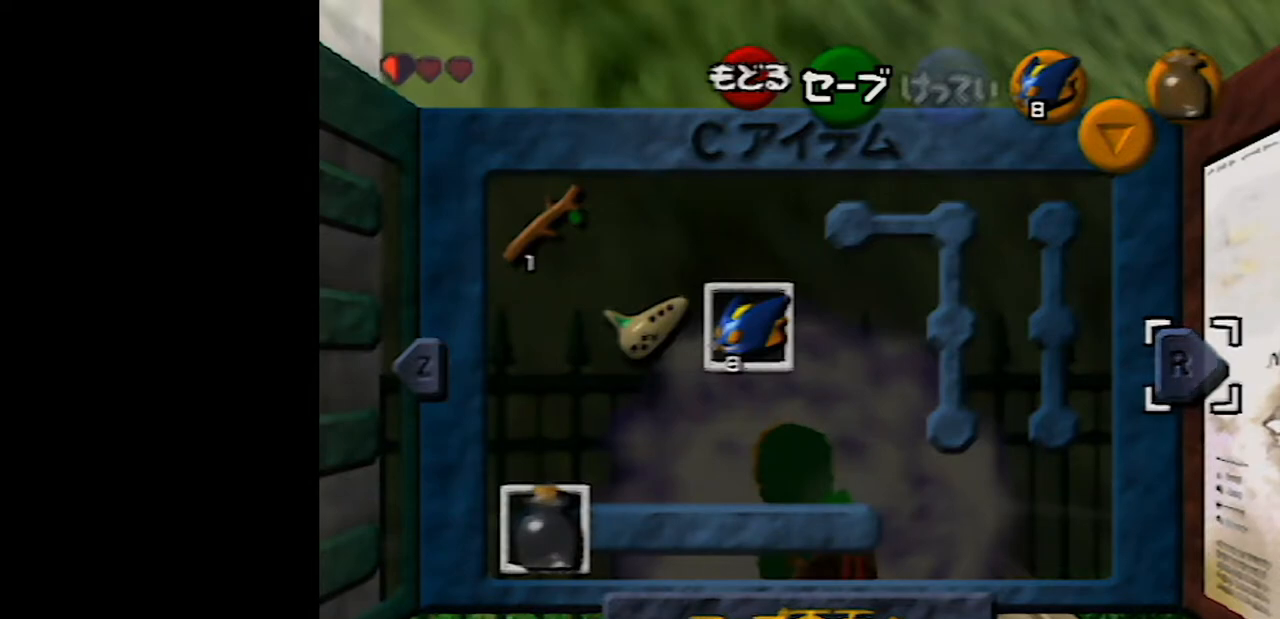
{"buttons": ["R1", "Z"], "left_stick": "center", "events": [[233, "left_stick", "center"]]}
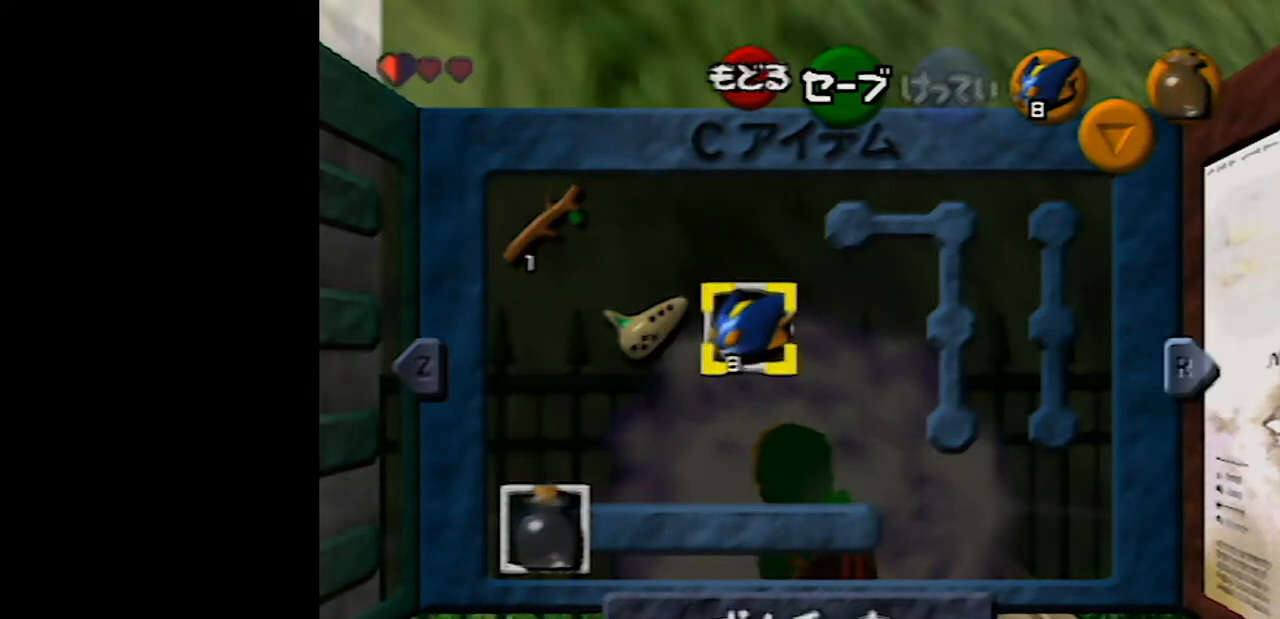
{"buttons": ["R1", "Z"], "left_stick": "center", "events": []}
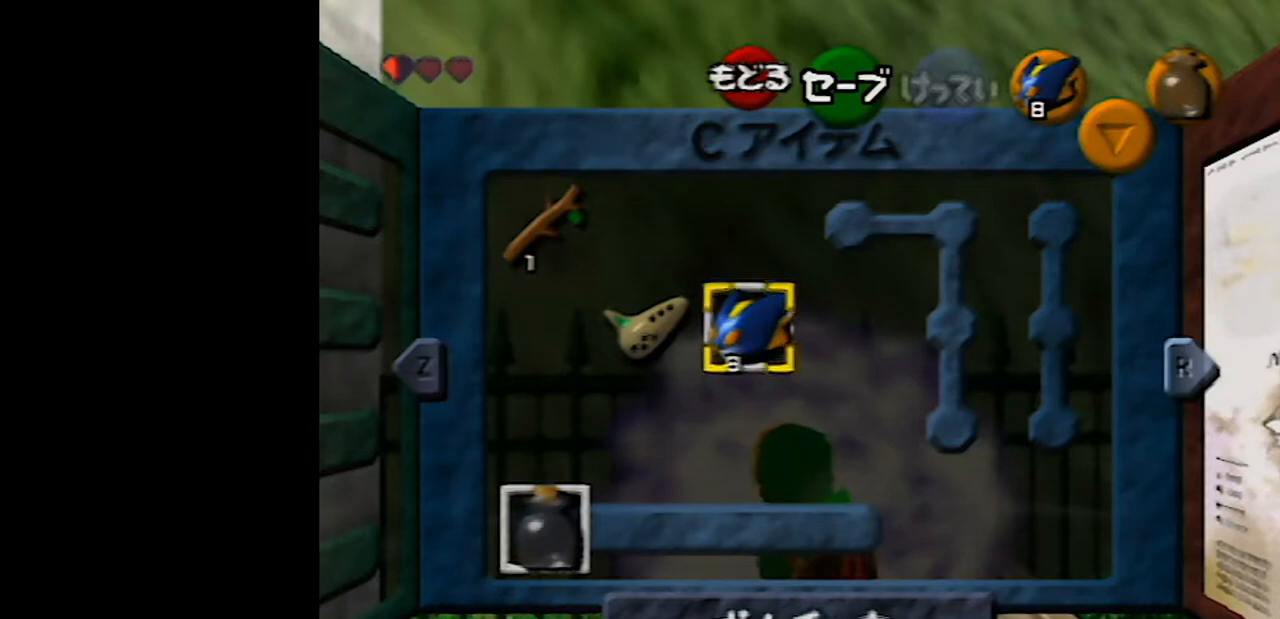
{"buttons": ["R1", "Z"], "left_stick": "center", "events": []}
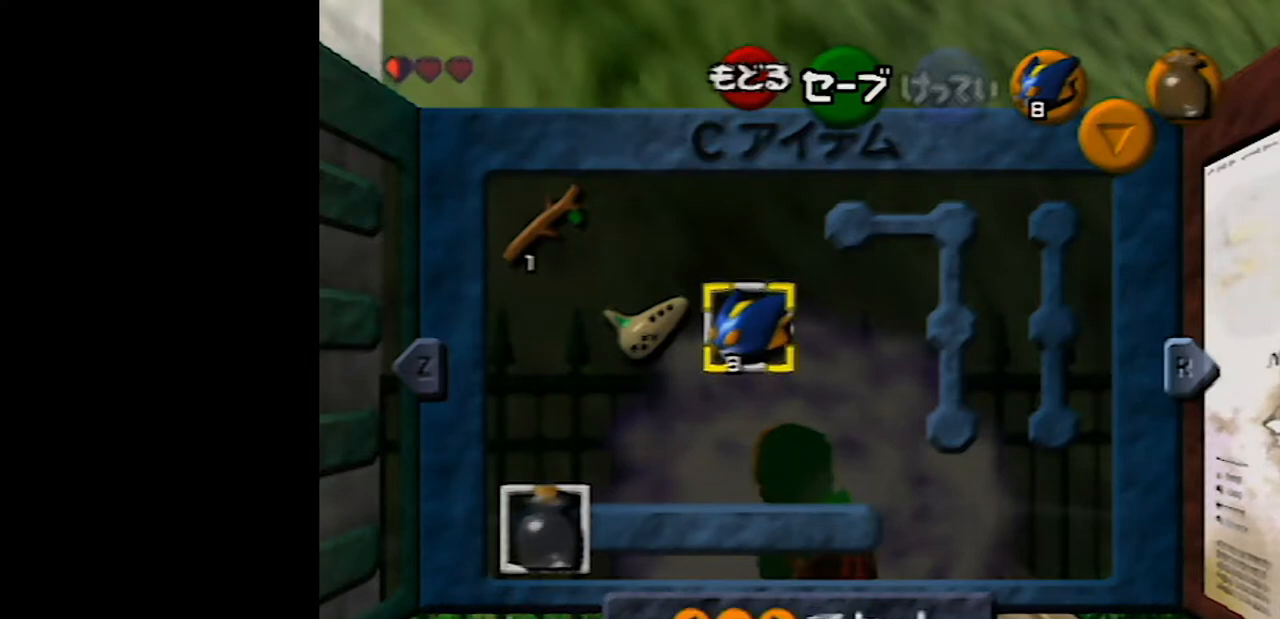
{"buttons": ["R1", "Z"], "left_stick": "center", "events": []}
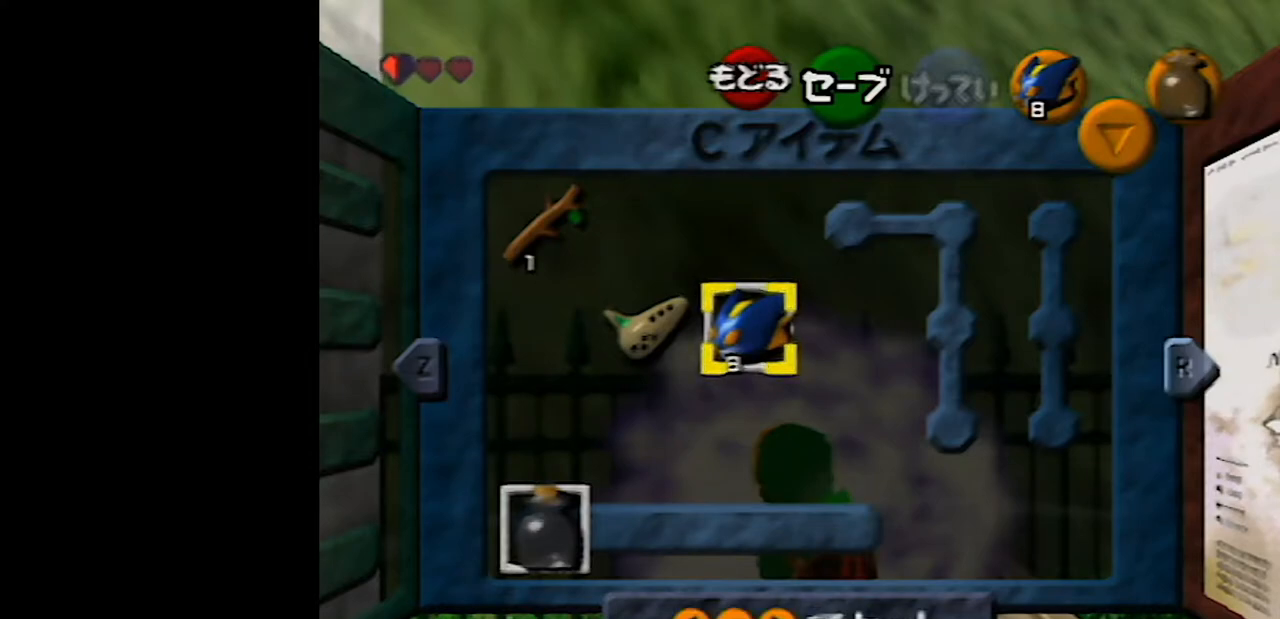
{"buttons": ["R1", "Z"], "left_stick": "center", "events": []}
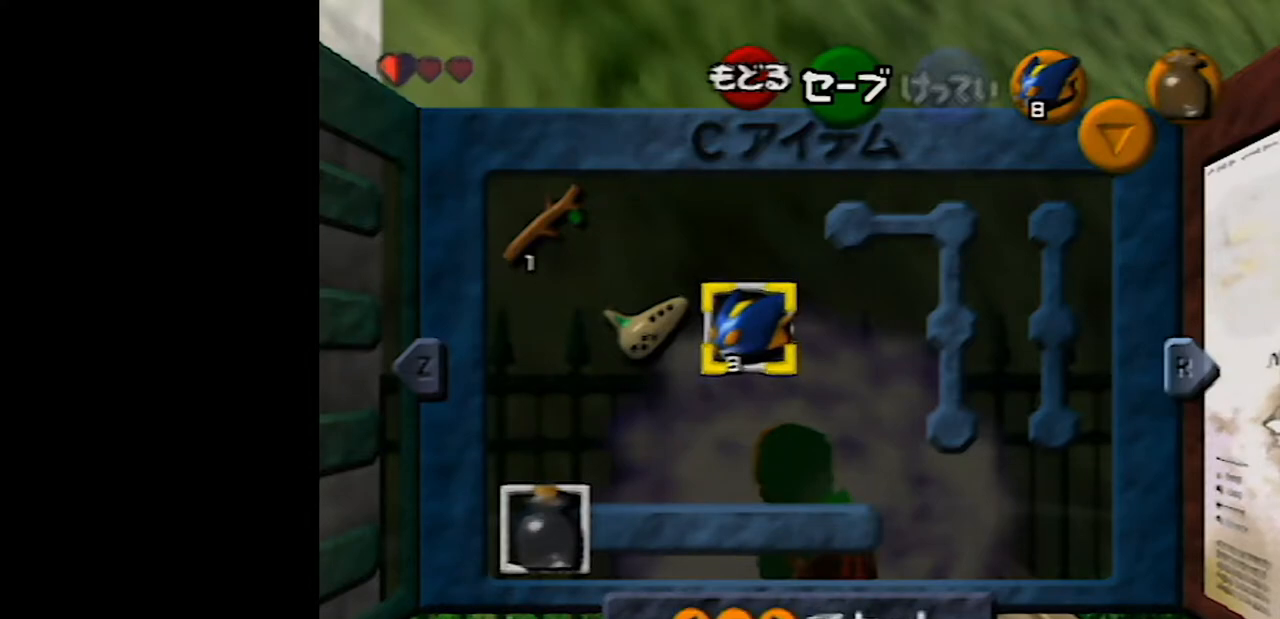
{"buttons": ["R1", "Z"], "left_stick": "center", "events": []}
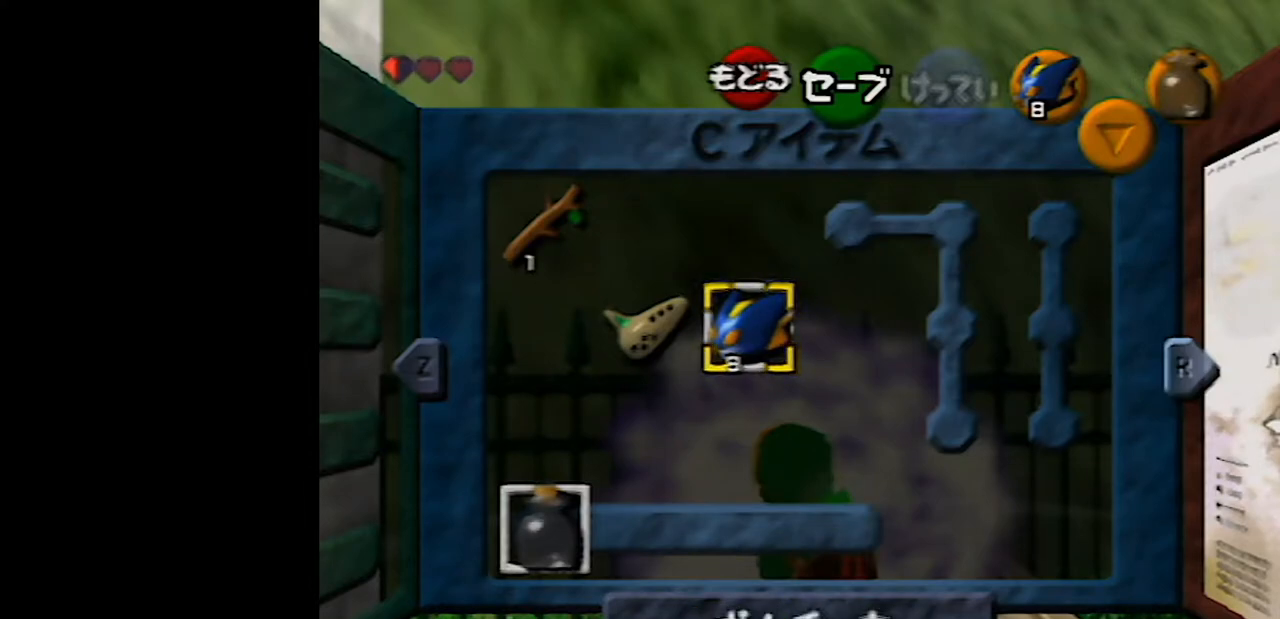
{"buttons": ["R1", "Z"], "left_stick": "center", "events": []}
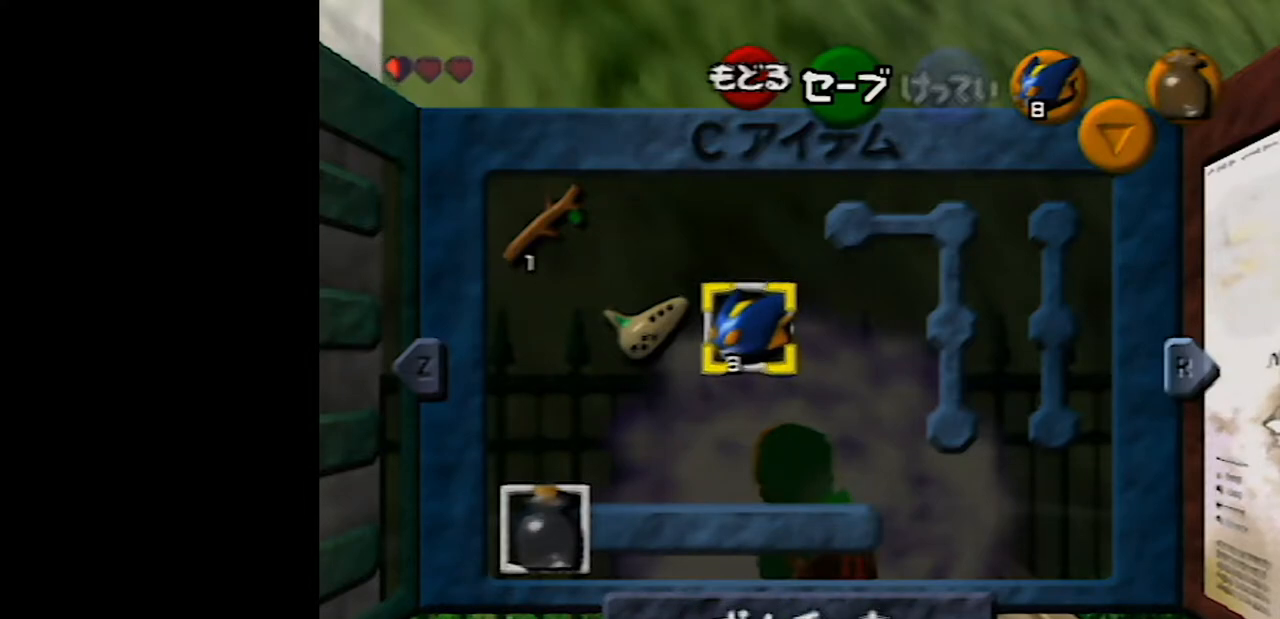
{"buttons": ["R1", "Z"], "left_stick": "center", "events": []}
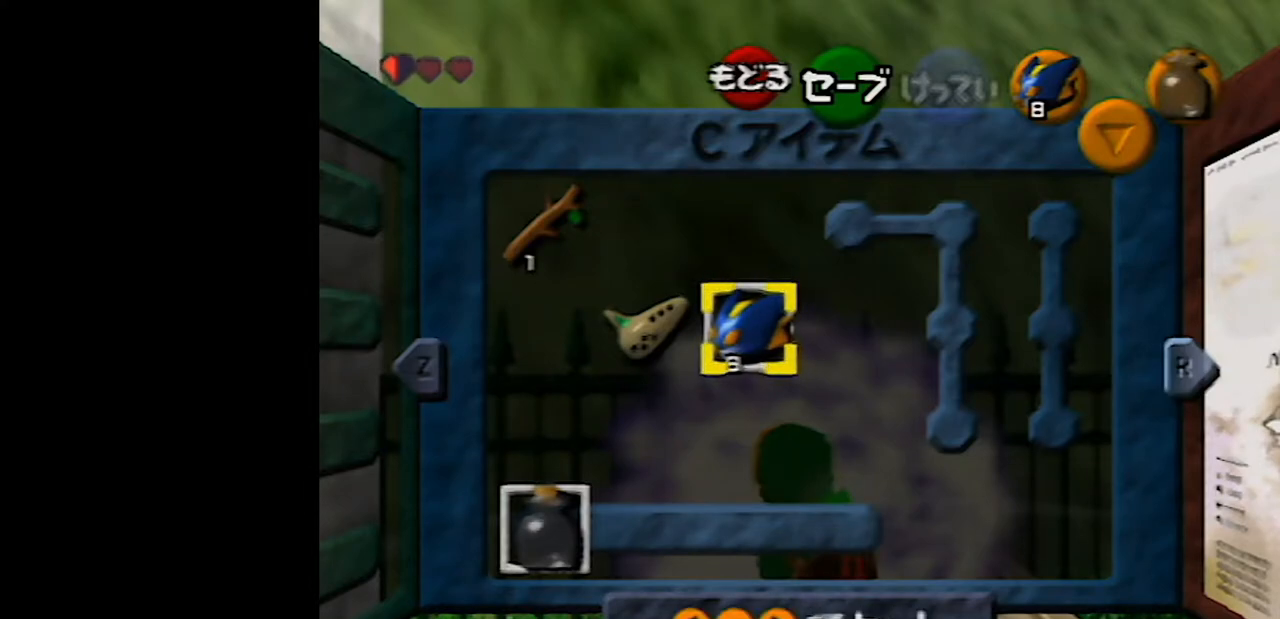
{"buttons": ["R1", "Z"], "left_stick": "center", "events": []}
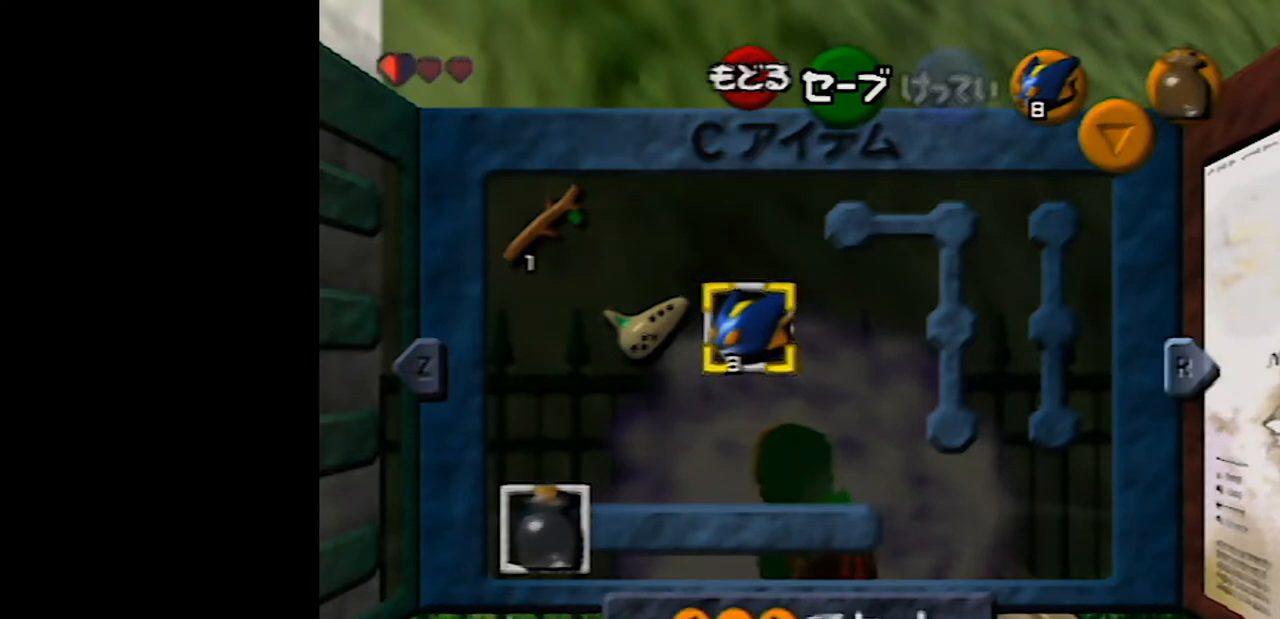
{"buttons": ["R1", "Z"], "left_stick": "center", "events": []}
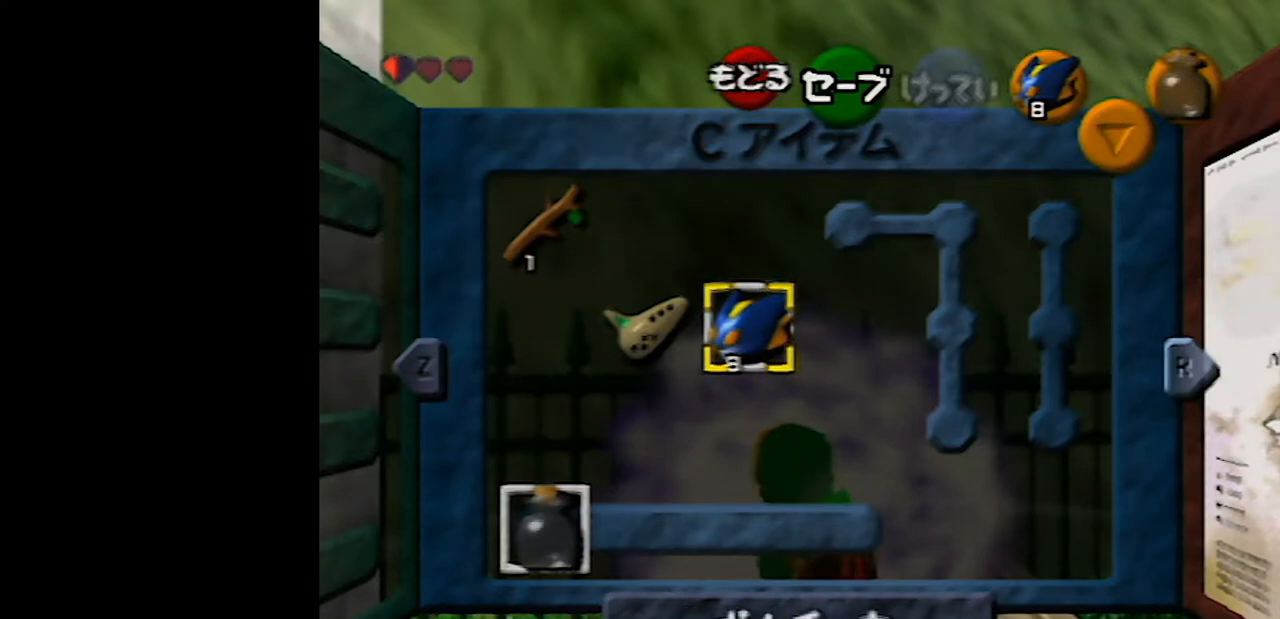
{"buttons": ["R1", "Z"], "left_stick": "center", "events": [[67, "C_LEFT", "down"], [100, "C_LEFT", "up"]]}
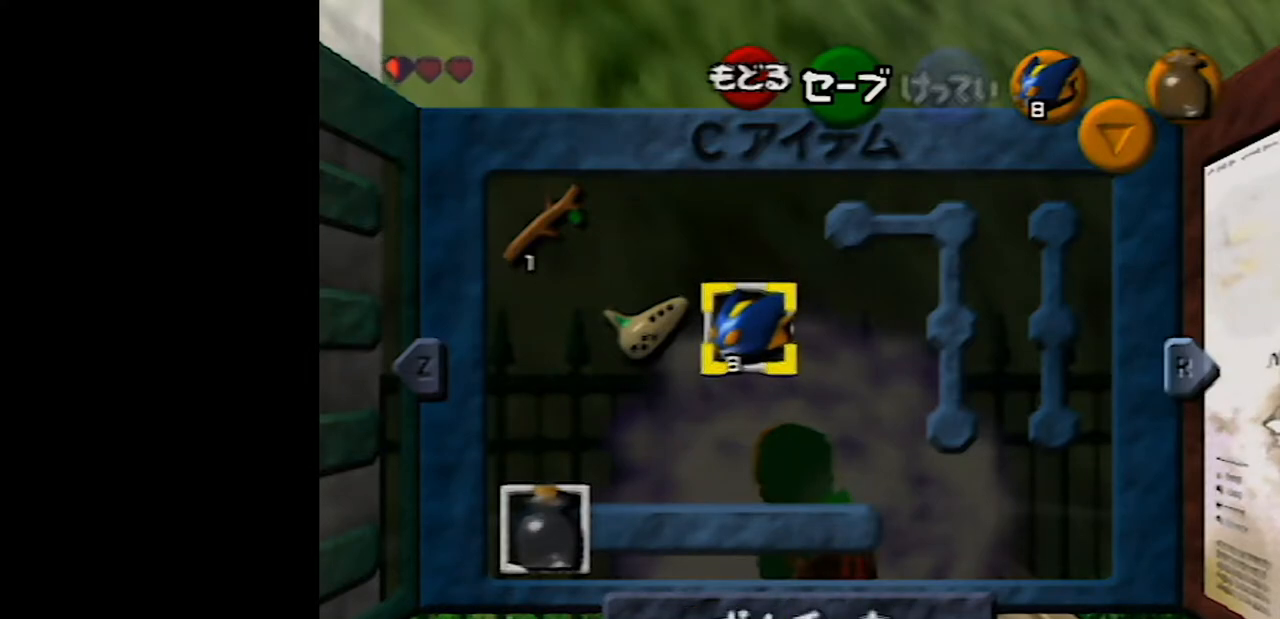
{"buttons": ["R1", "Z"], "left_stick": "center", "events": []}
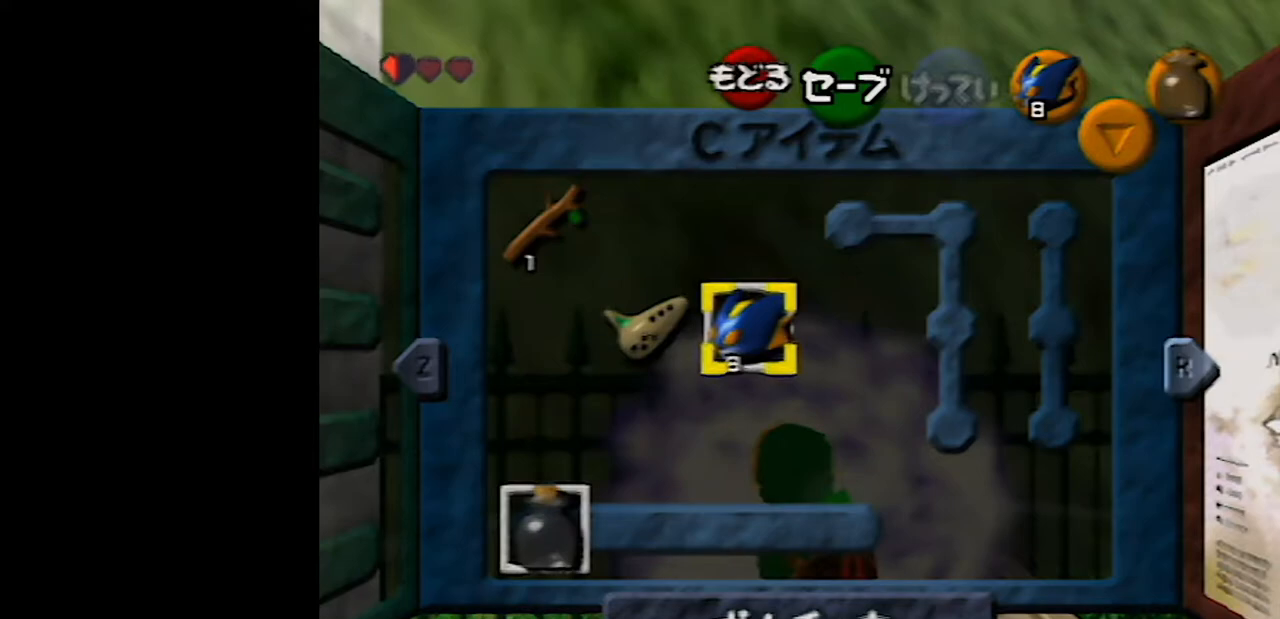
{"buttons": ["R1", "Z"], "left_stick": "center", "events": []}
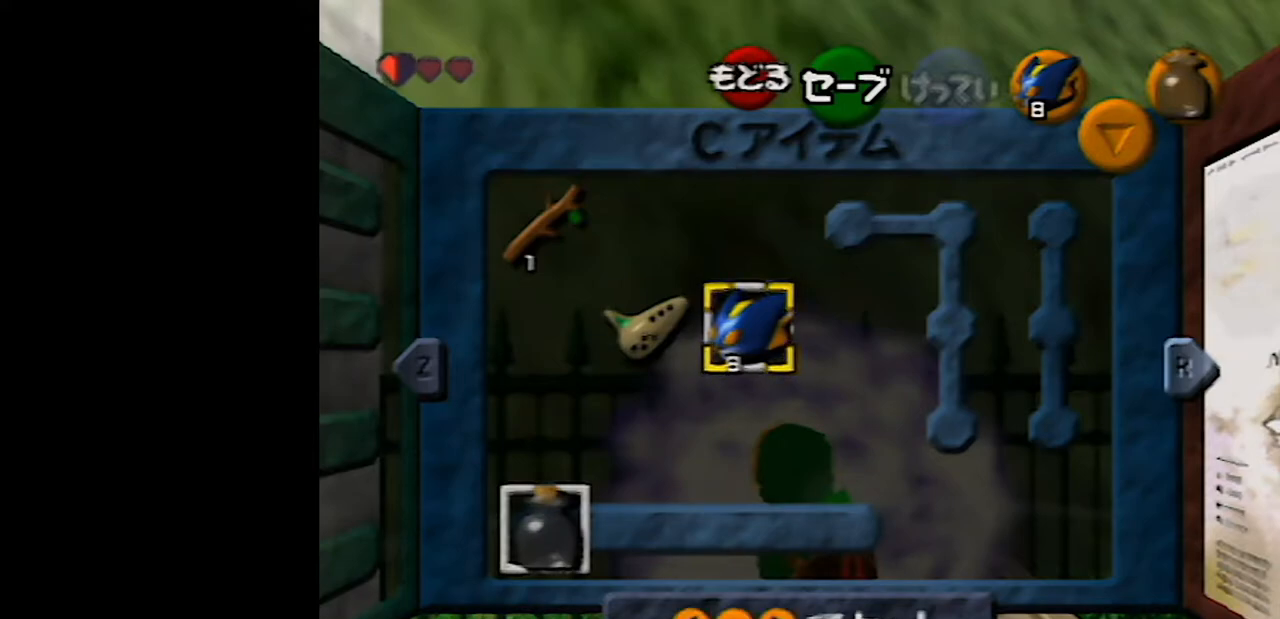
{"buttons": ["R1", "Z"], "left_stick": "center", "events": []}
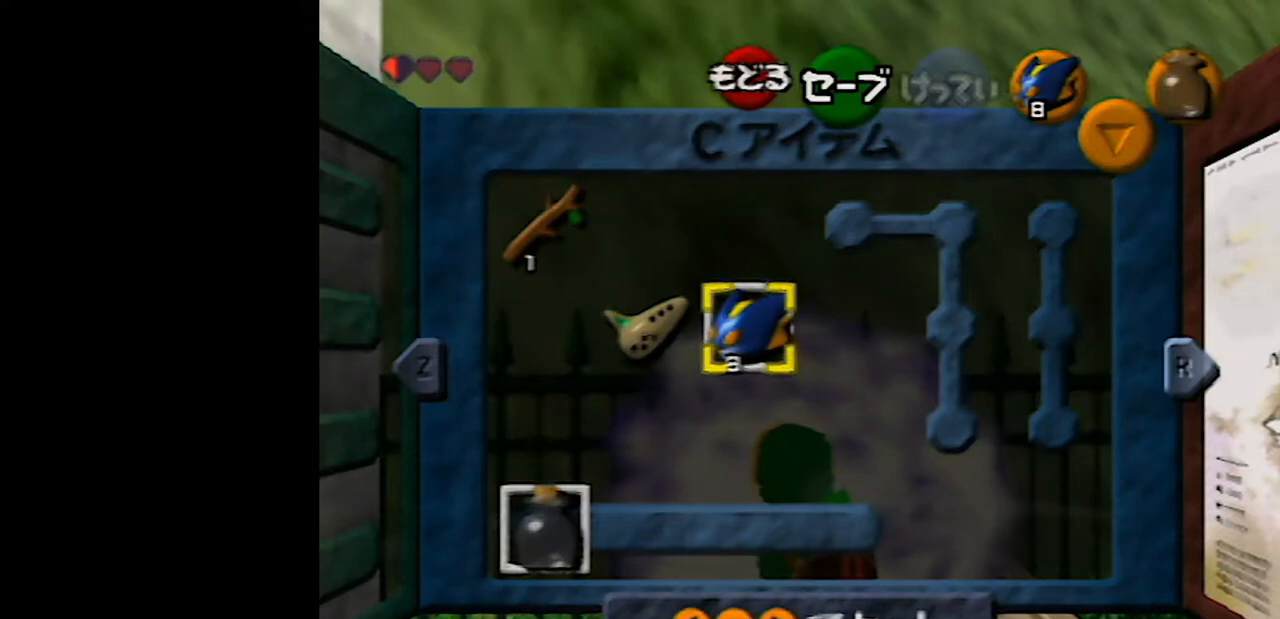
{"buttons": ["R1", "Z"], "left_stick": "down", "events": [[250, "left_stick", "down"]]}
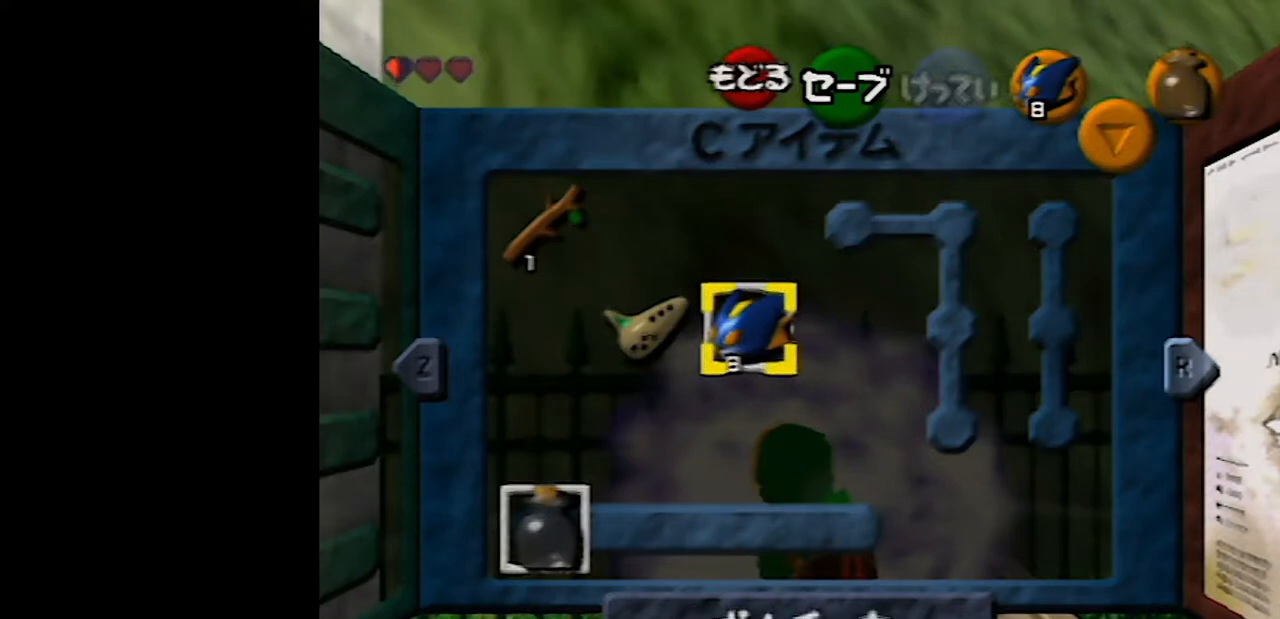
{"buttons": ["R1", "Z"], "left_stick": "down", "events": []}
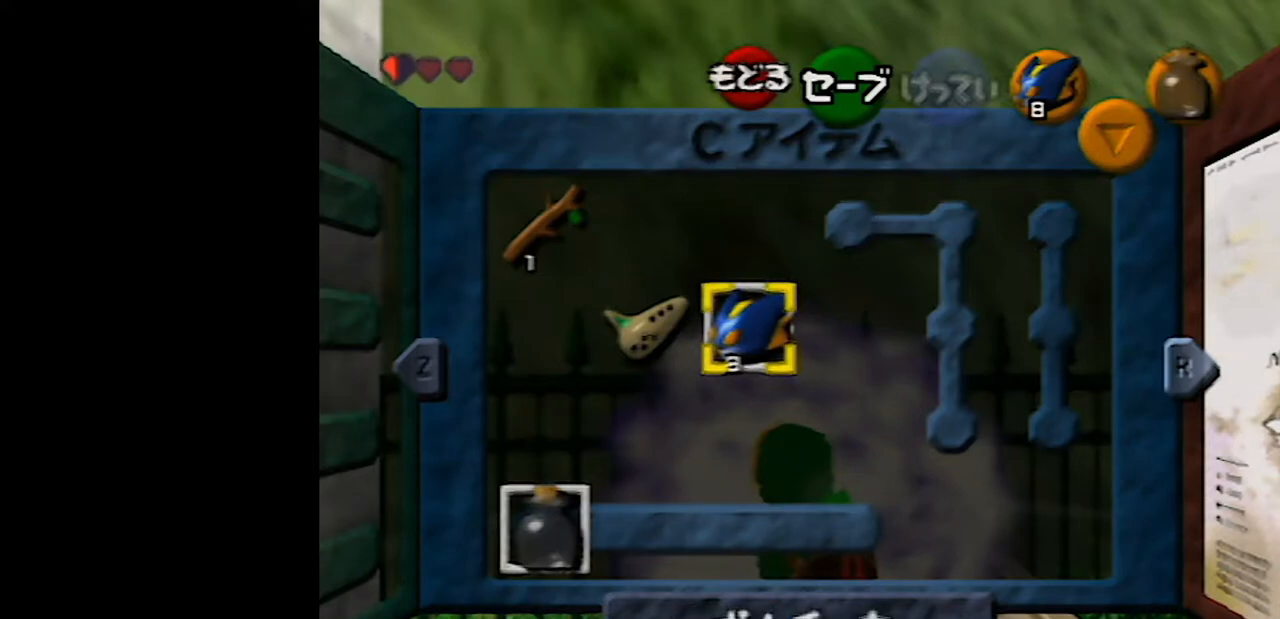
{"buttons": ["R1", "Z"], "left_stick": "down", "events": []}
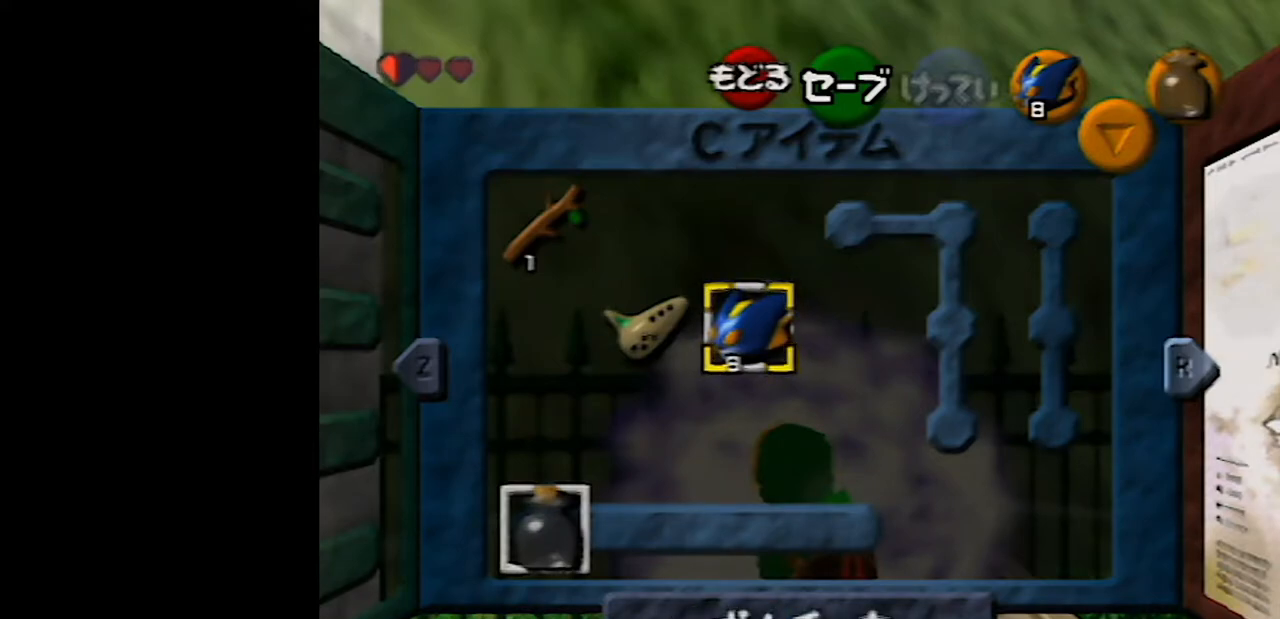
{"buttons": ["R1", "Z"], "left_stick": "down", "events": [[383, "A", "down"], [417, "A", "up"]]}
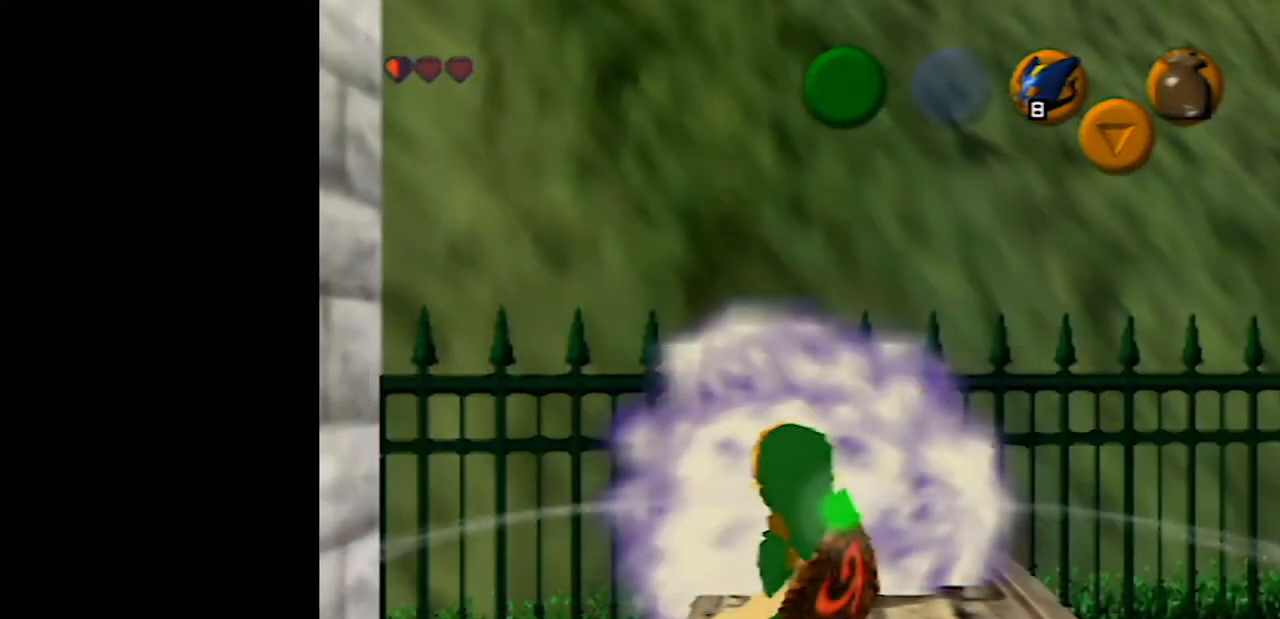
{"buttons": ["R1", "Z"], "left_stick": "down", "events": [[17, "A", "down"], [67, "A", "up"], [133, "A", "down"], [167, "A", "up"], [217, "A", "down"], [250, "A", "up"], [317, "A", "down"], [367, "A", "up"], [433, "A", "down"], [467, "A", "up"]]}
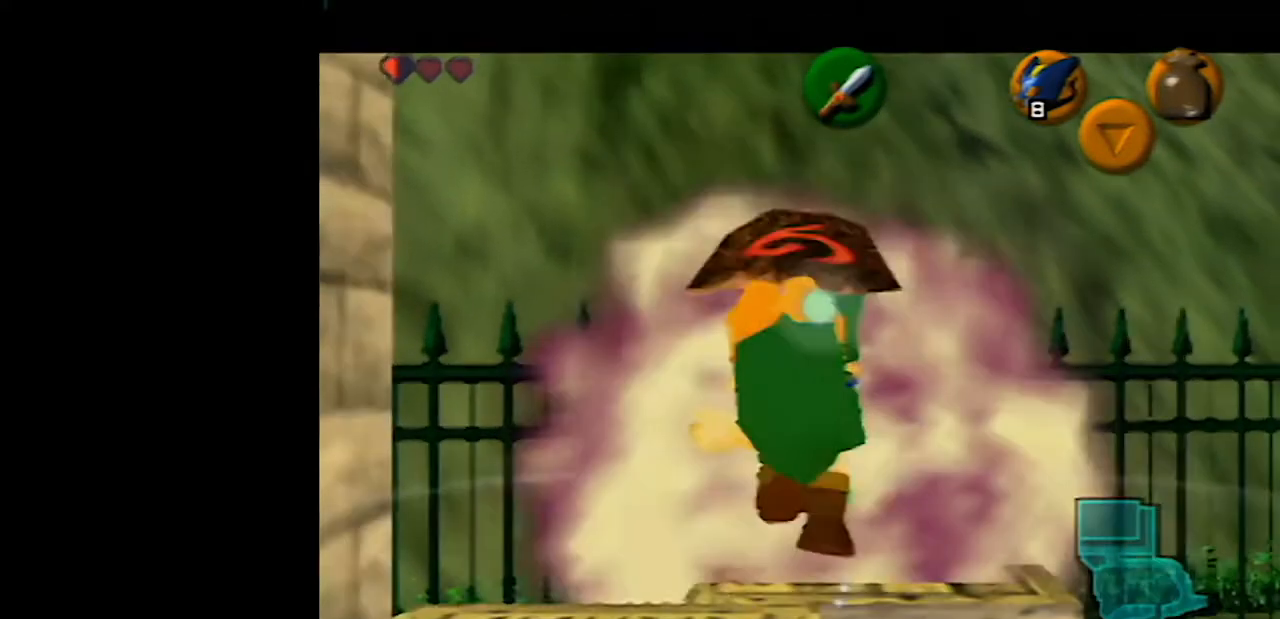
{"buttons": ["R1", "Z"], "left_stick": "center", "events": [[33, "A", "down"], [100, "A", "up"], [117, "A", "down"], [183, "A", "up"], [283, "left_stick", "center"]]}
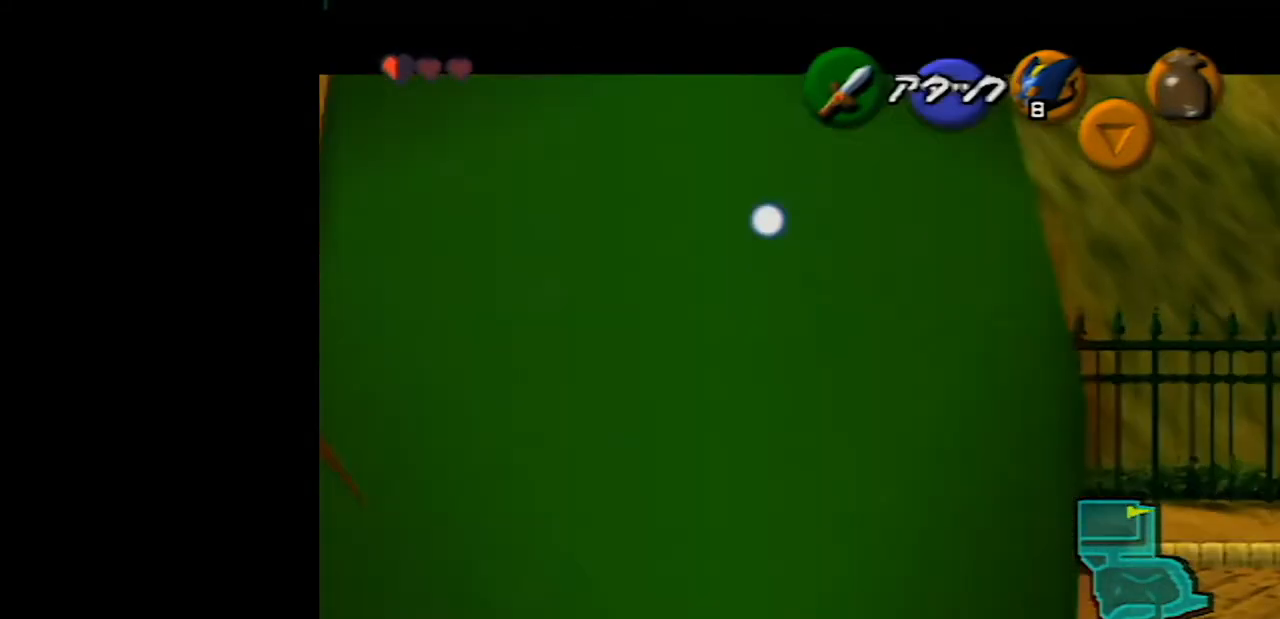
{"buttons": ["R1", "Z"], "left_stick": "center", "events": []}
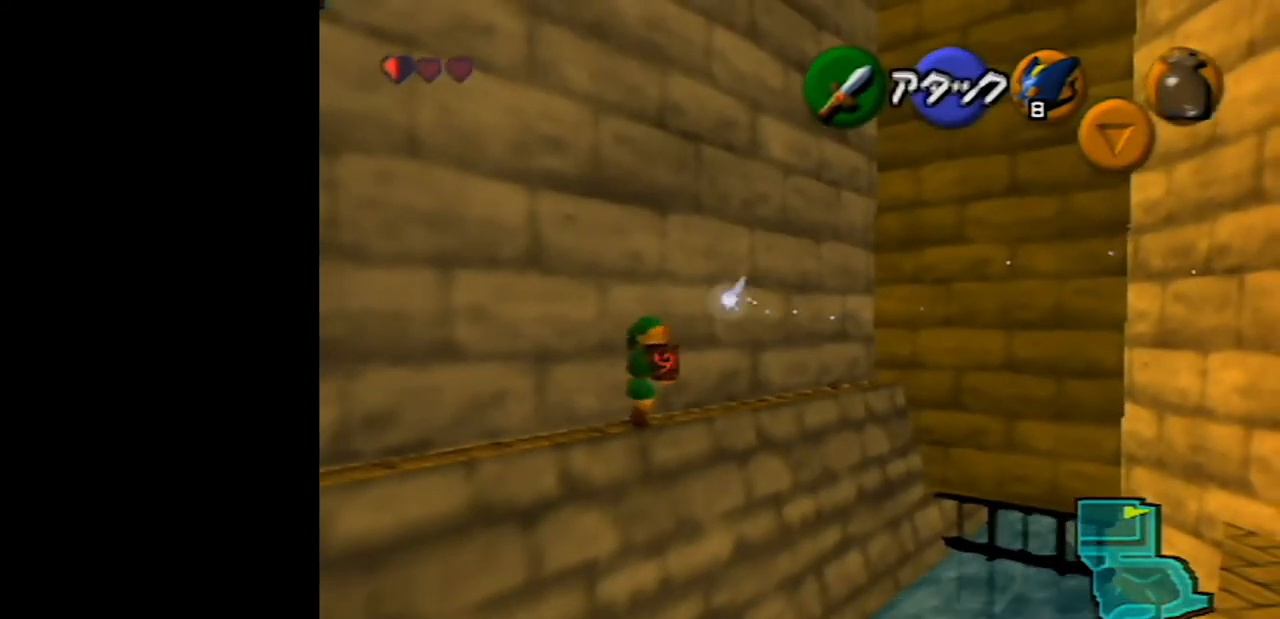
{"buttons": ["R1", "Z"], "left_stick": "center", "events": []}
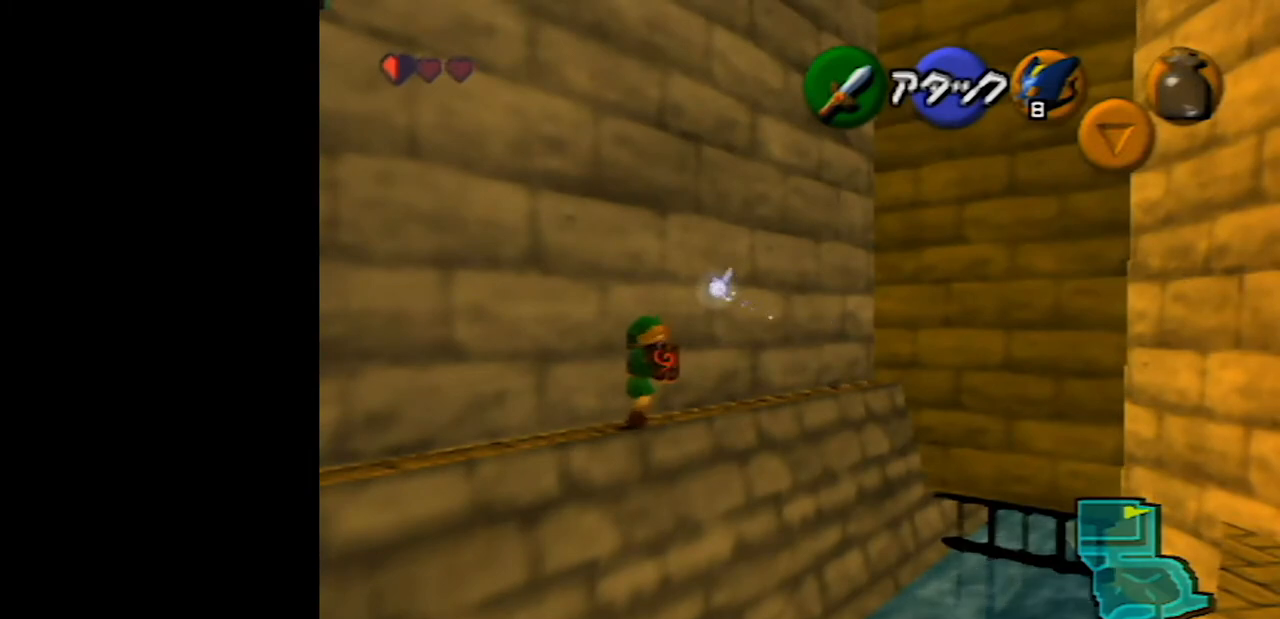
{"buttons": ["R1", "Z"], "left_stick": "center", "events": []}
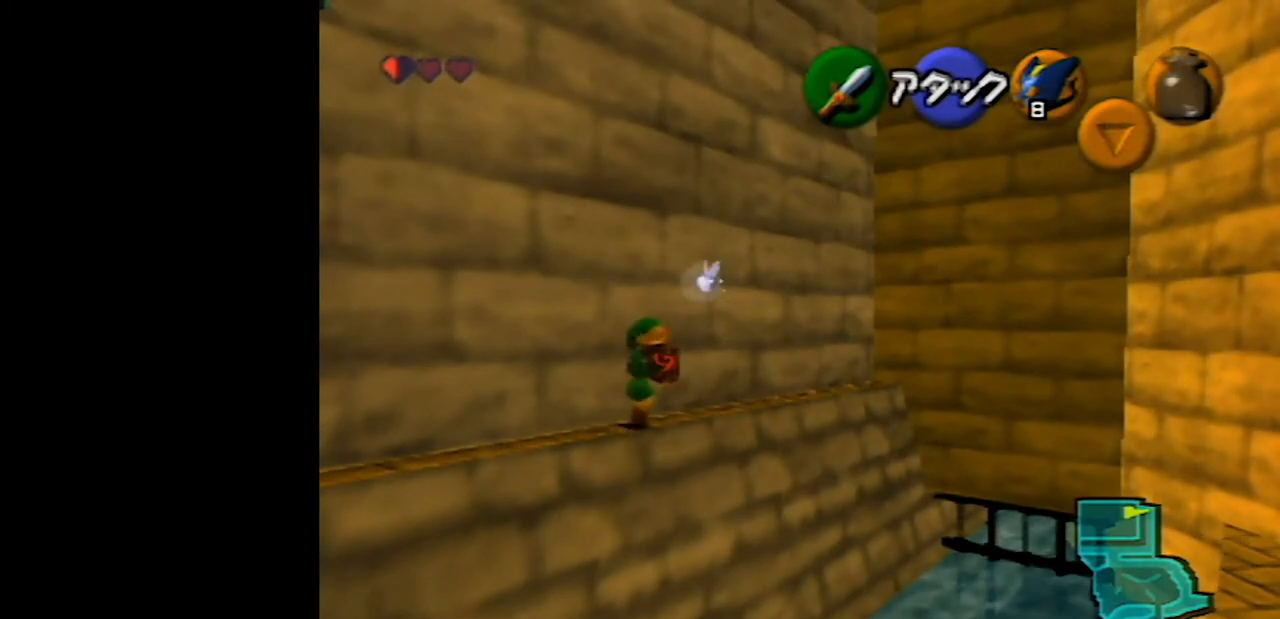
{"buttons": ["R1", "Z"], "left_stick": "center", "events": []}
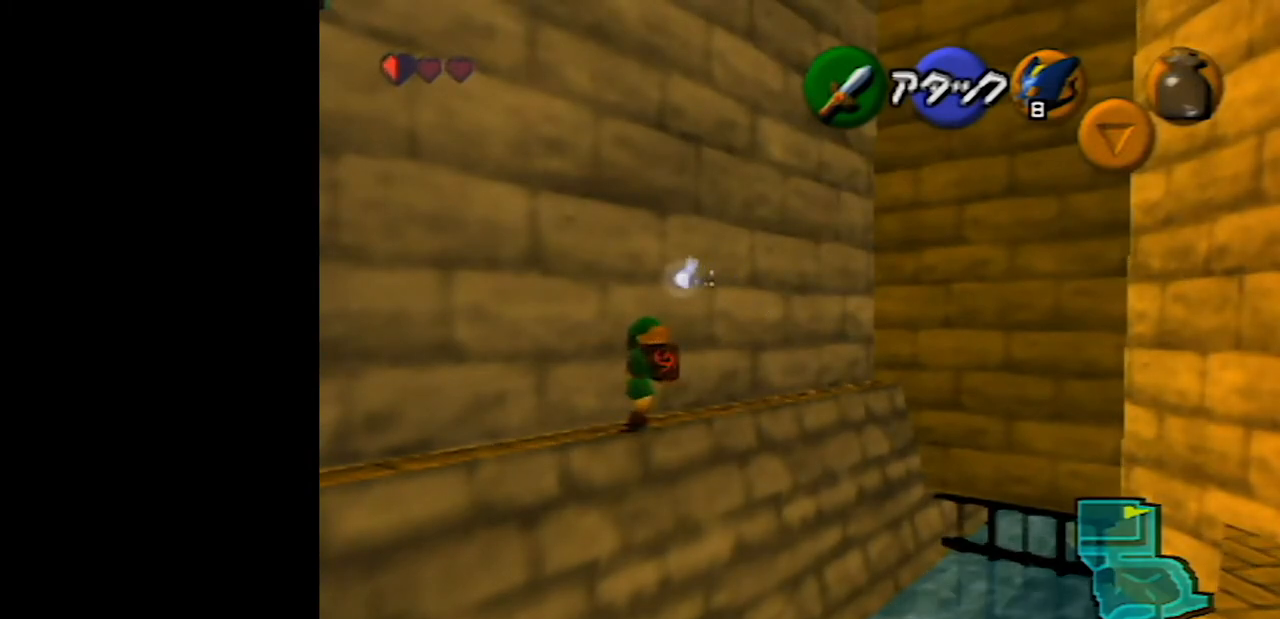
{"buttons": ["R1", "Z"], "left_stick": "center", "events": []}